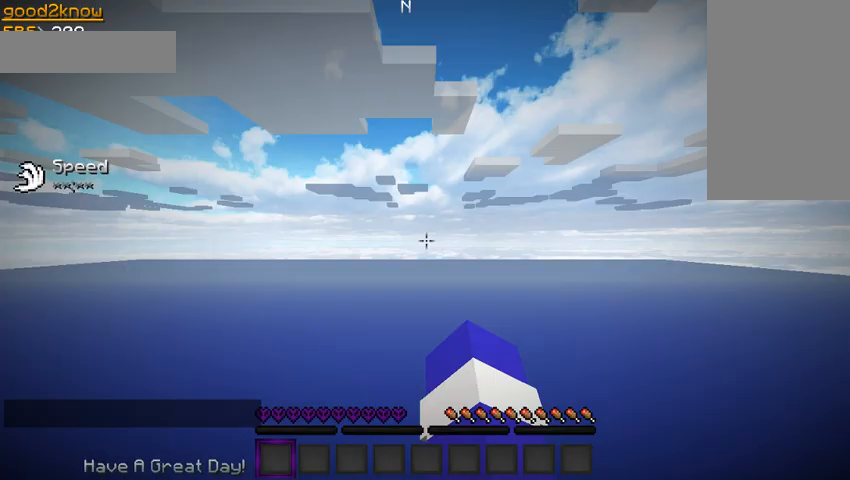
Gameplay with keyboard and mouse; each line is a JSON object with the keys and mouse buttons held at the frame after it. "events" lists presses ("down") and releases ("up") of "a", "d", "s", "space", "w", "mouse_left" and "mouse_right" between this image and that frame as [ms after this image, input, new state], when the widget could be followed in between. "mouse_left", "mouse_right" = the "left", "right" buttons of the "mouse" list. No other keys are recorded. Fast repeated clicks can show as one long hold. Mouse movement is not recorded.
{"keys": [], "mouse": [], "events": []}
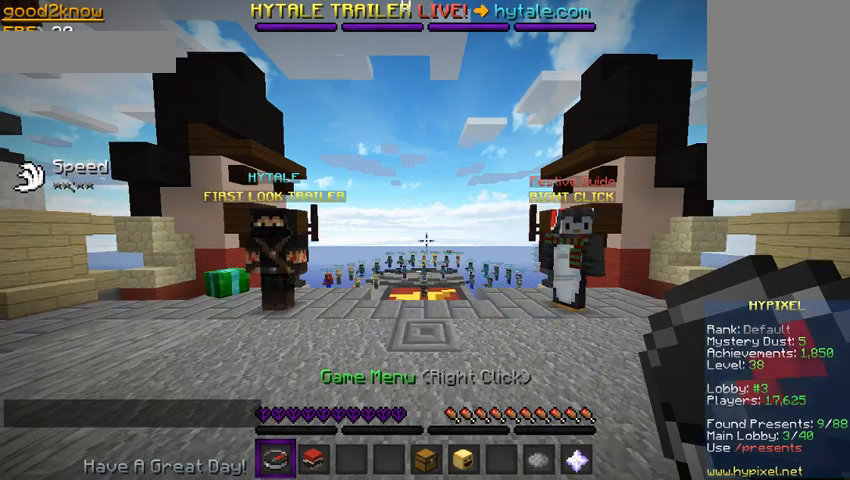
{"keys": ["a"], "mouse": [], "events": [[100, "a", "down"]]}
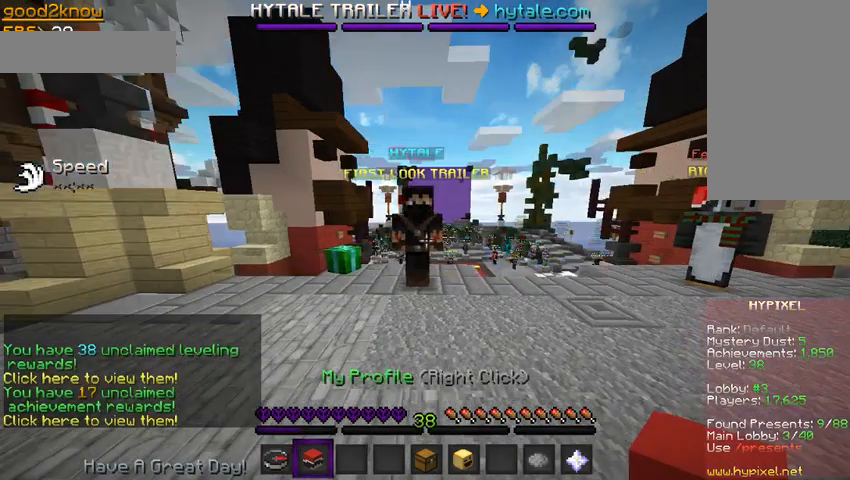
{"keys": ["w"], "mouse": [], "events": [[67, "a", "up"], [400, "w", "down"]]}
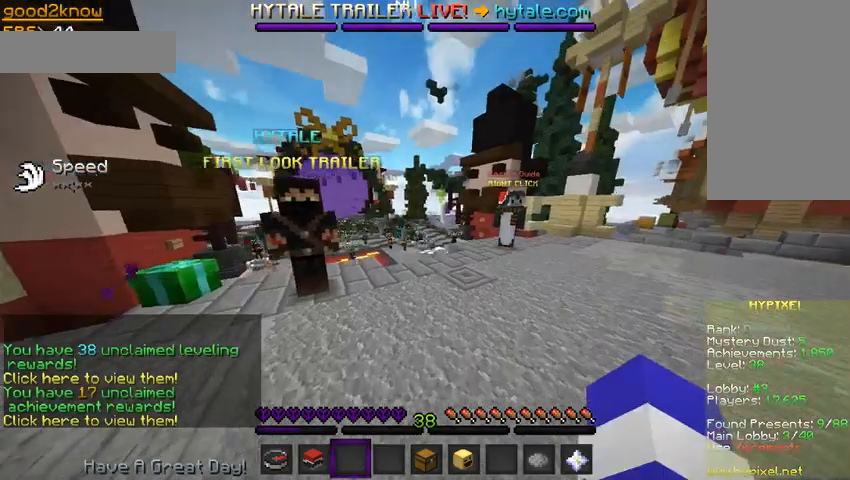
{"keys": ["a", "w"], "mouse": [], "events": [[333, "a", "down"]]}
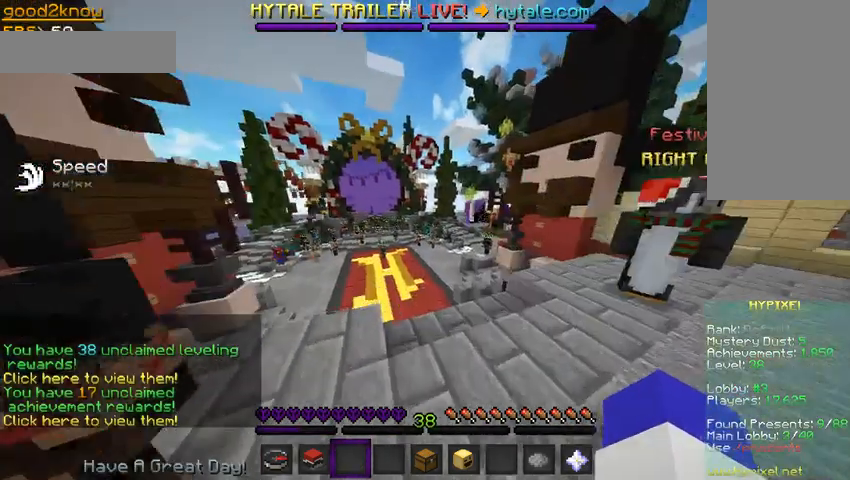
{"keys": ["space", "w"], "mouse": [], "events": [[100, "a", "up"], [400, "space", "down"]]}
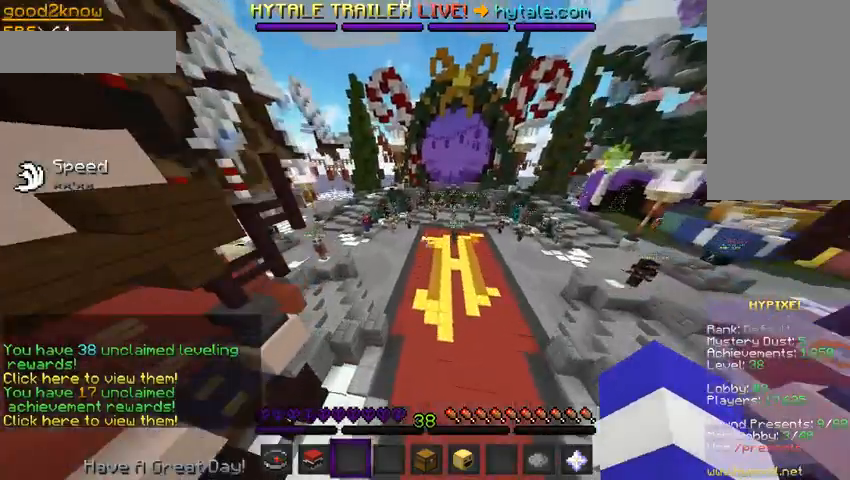
{"keys": ["a", "space", "w"], "mouse": [], "events": [[467, "a", "down"]]}
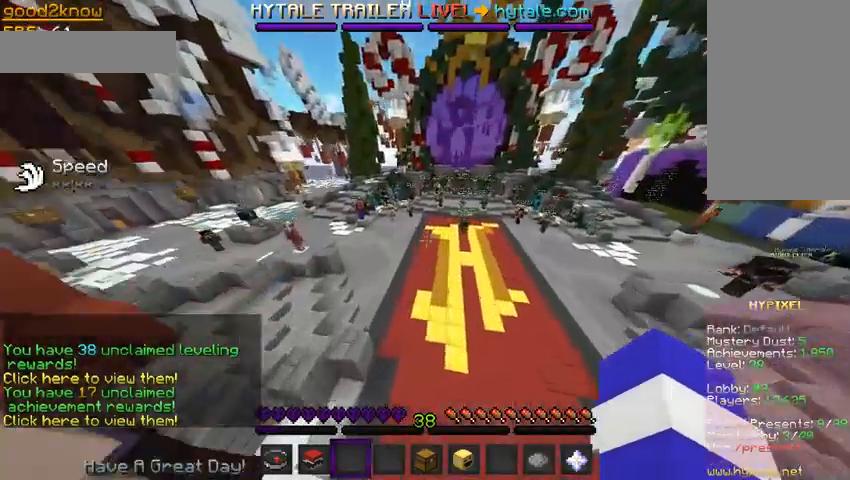
{"keys": ["w"], "mouse": [], "events": [[33, "space", "up"], [367, "a", "up"]]}
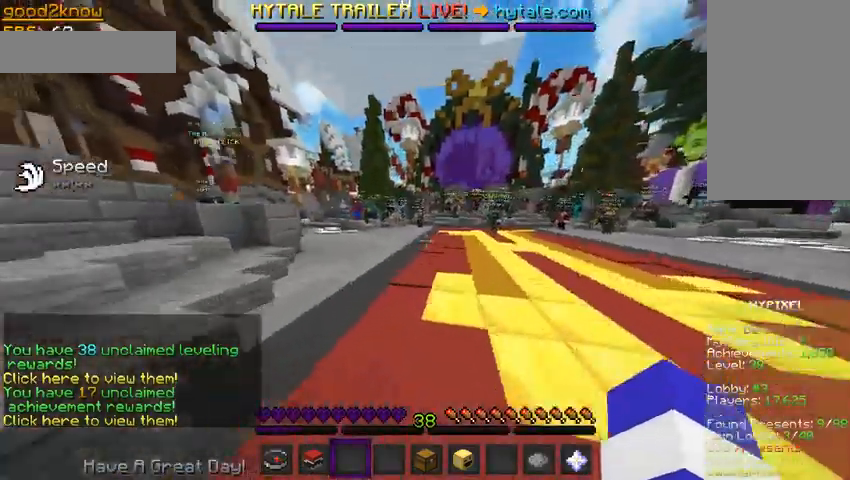
{"keys": ["w"], "mouse": [], "events": []}
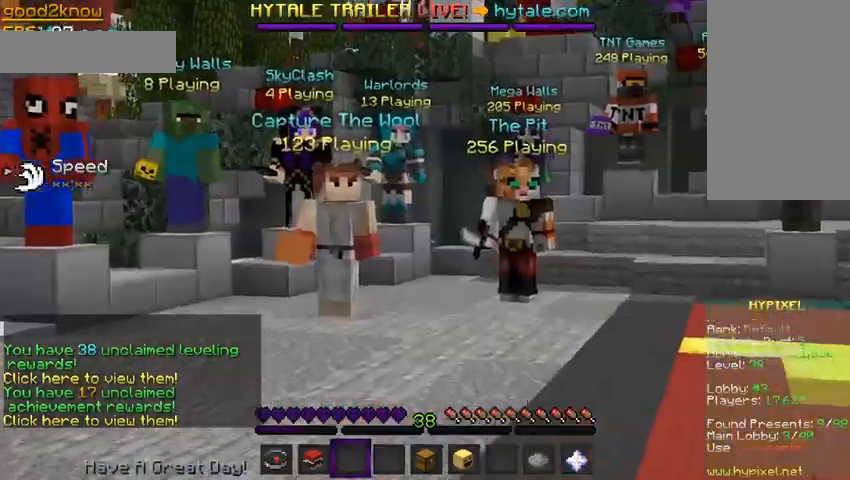
{"keys": [], "mouse": [], "events": [[33, "w", "up"], [133, "a", "down"], [333, "a", "up"]]}
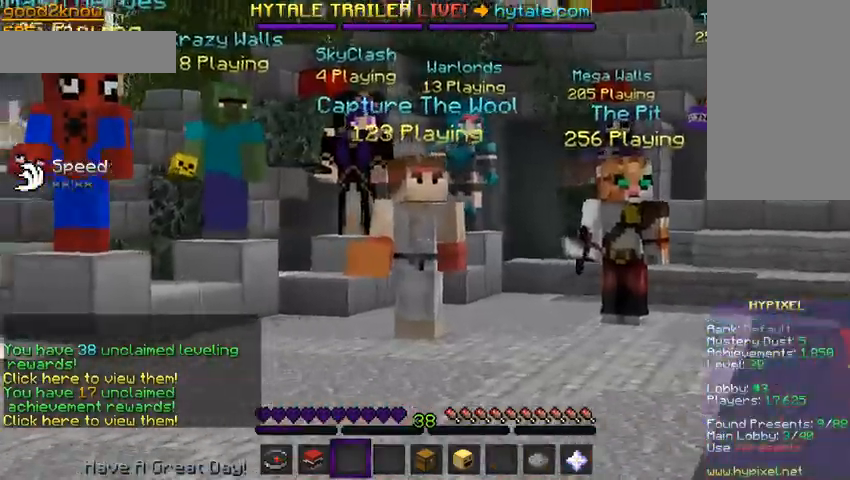
{"keys": ["d"], "mouse": [], "events": [[433, "d", "down"]]}
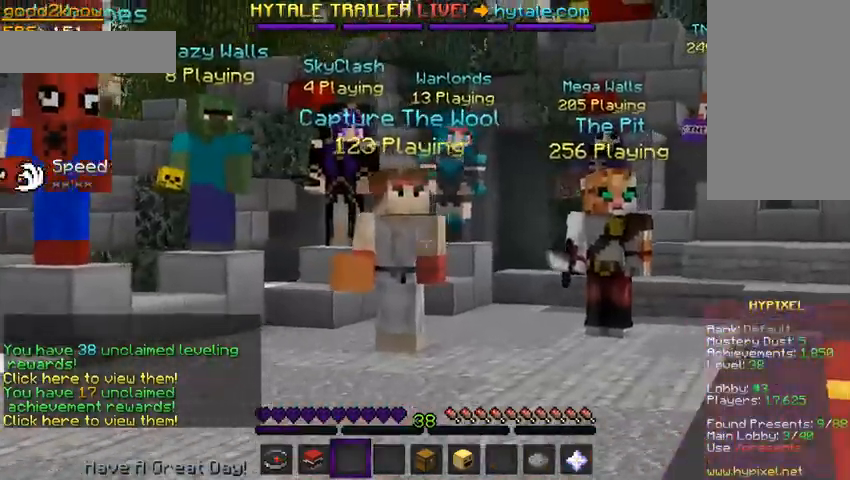
{"keys": [], "mouse": [], "events": [[267, "d", "up"]]}
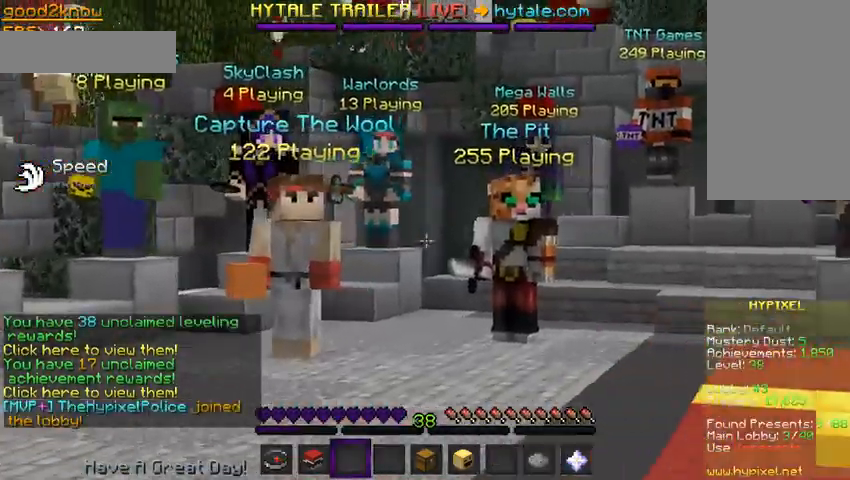
{"keys": ["d"], "mouse": [], "events": [[33, "d", "down"], [267, "d", "up"], [467, "d", "down"]]}
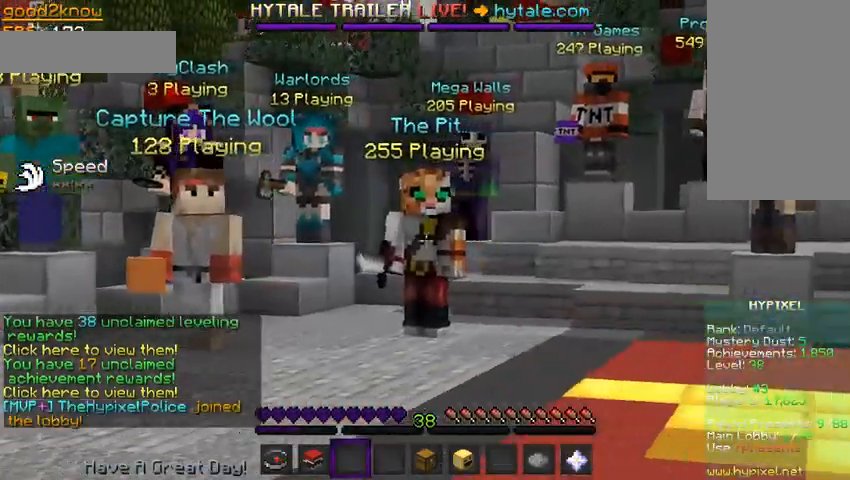
{"keys": ["d"], "mouse": [], "events": [[133, "d", "up"], [333, "d", "down"]]}
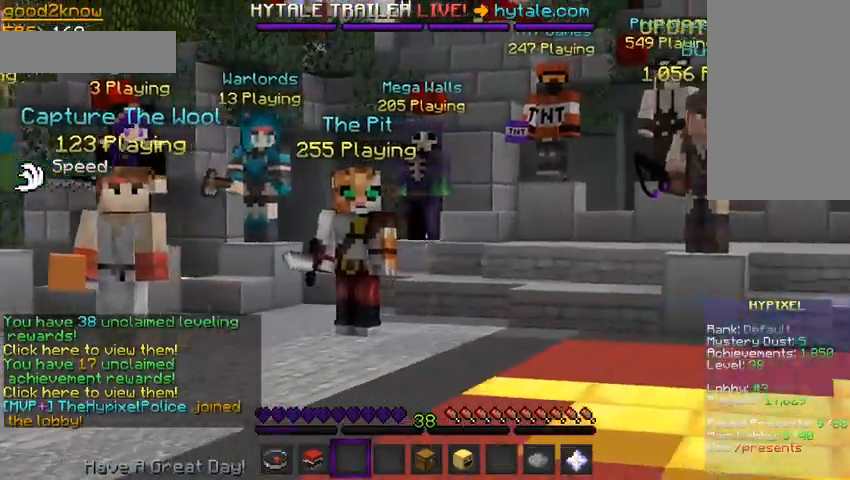
{"keys": ["d"], "mouse": [], "events": []}
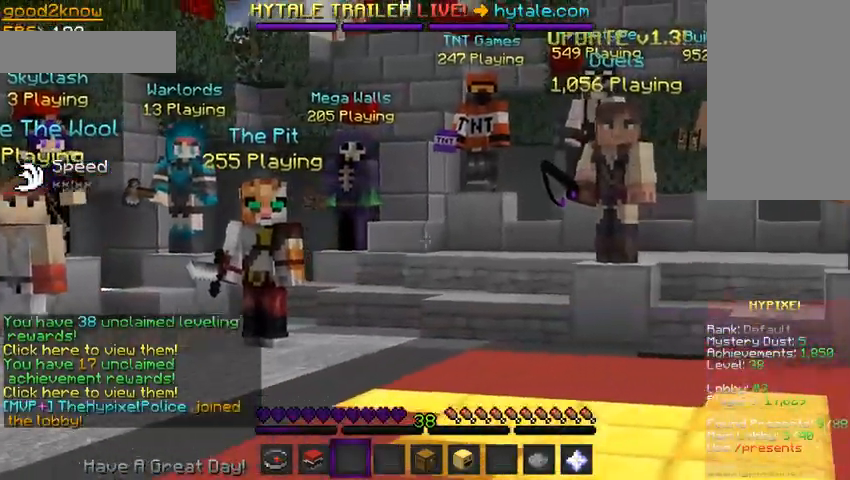
{"keys": [], "mouse": [], "events": [[33, "d", "up"], [67, "d", "down"], [300, "d", "up"]]}
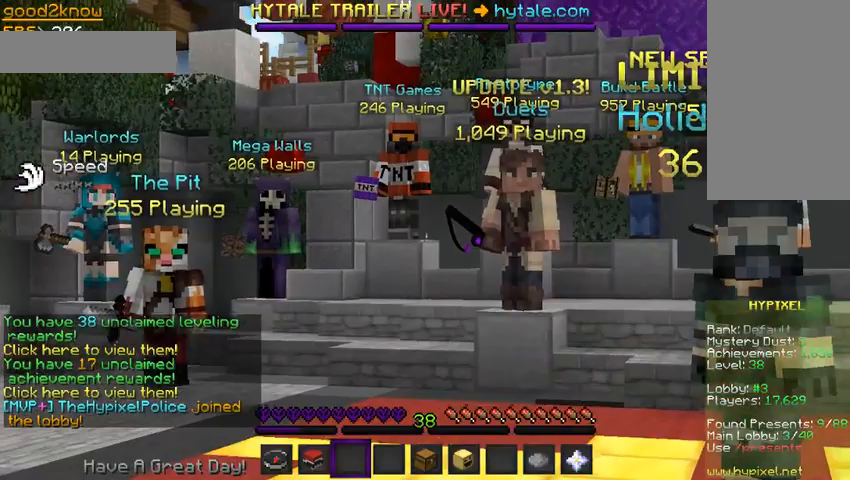
{"keys": [], "mouse": [], "events": []}
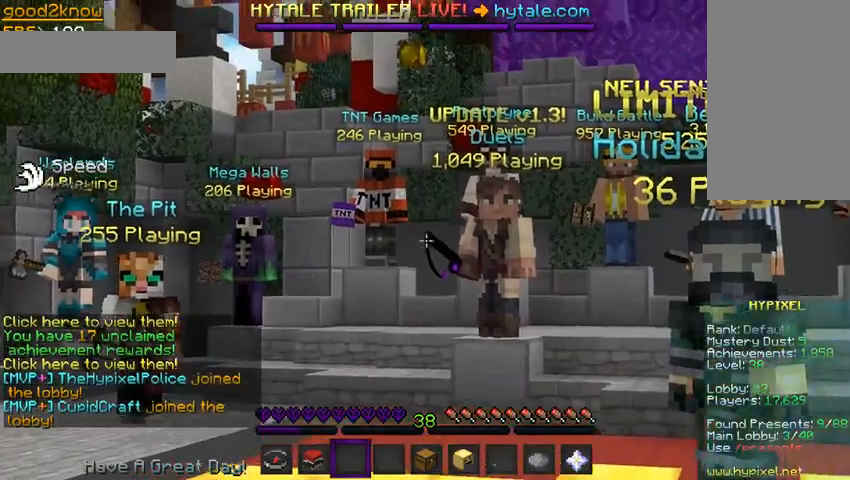
{"keys": [], "mouse": []}
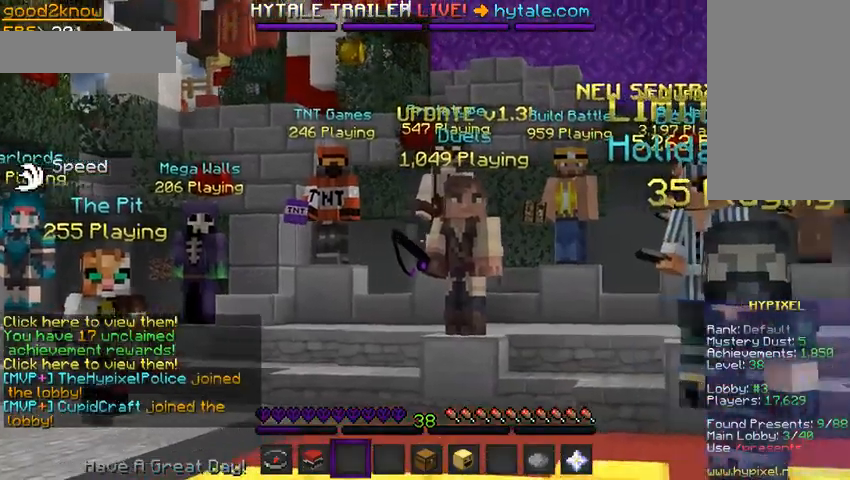
{"keys": [], "mouse": []}